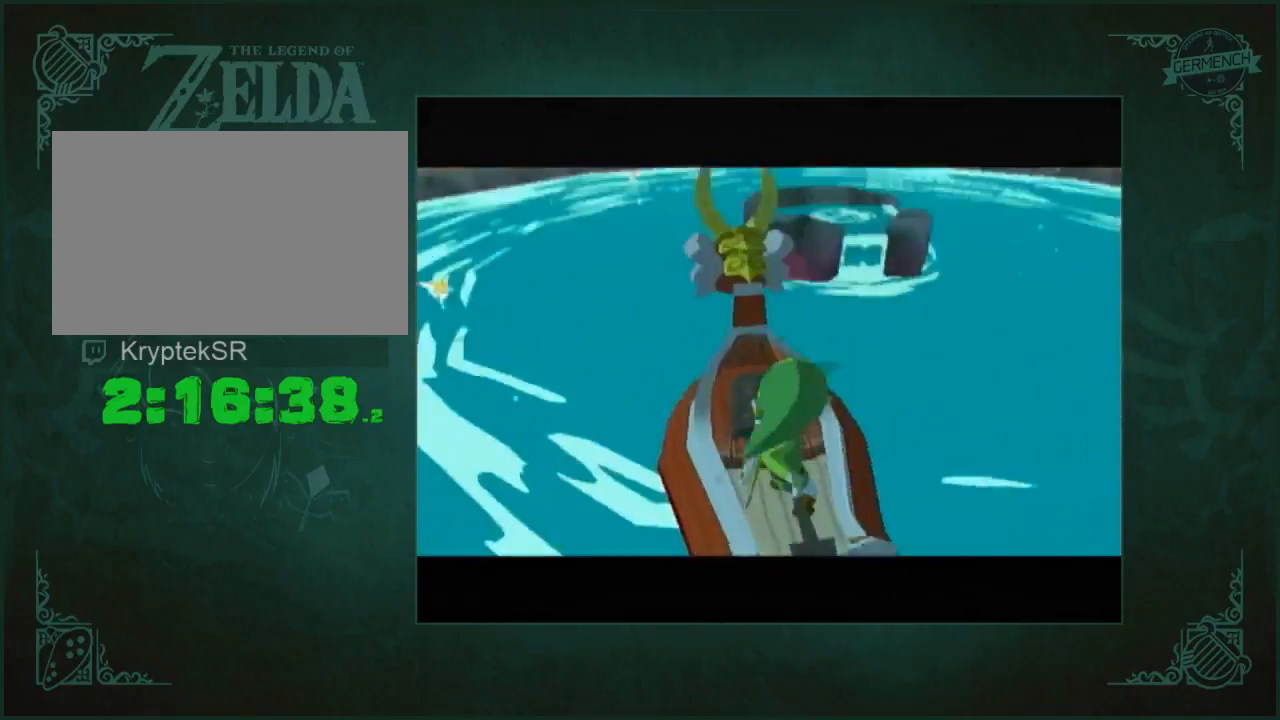
Gameplay with a controller (Nintendo layout); each line is a JSON object with the inputs held at the frame after it. "events" lists button and stick changes between this image and that frame as [ms after this image, input, new state], when the widget could be followed in between. Not read: L3 R3.
{"buttons": ["A", "L1"], "left_stick": "left", "right_stick": "center", "events": [[300, "L1", "down"], [300, "left_stick", "left"], [333, "A", "down"], [400, "A", "up"], [467, "A", "down"]]}
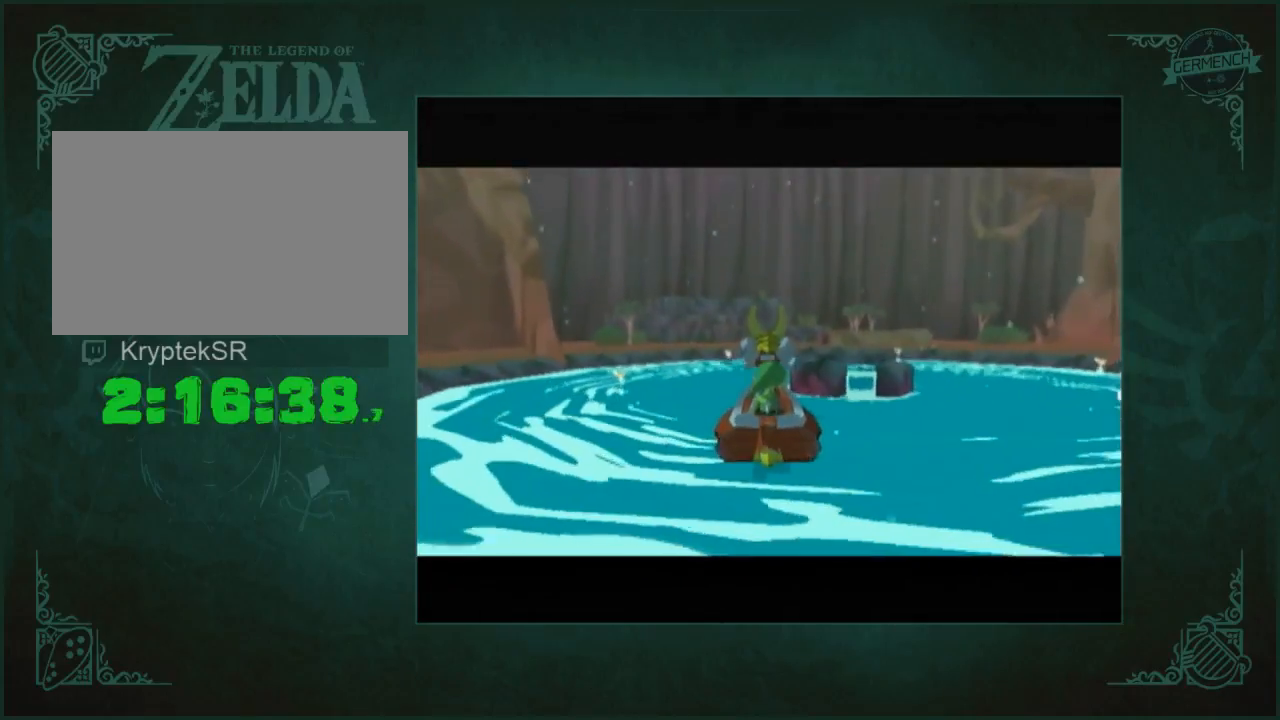
{"buttons": ["A", "L1"], "left_stick": "left", "right_stick": "center", "events": [[233, "A", "up"], [400, "A", "down"]]}
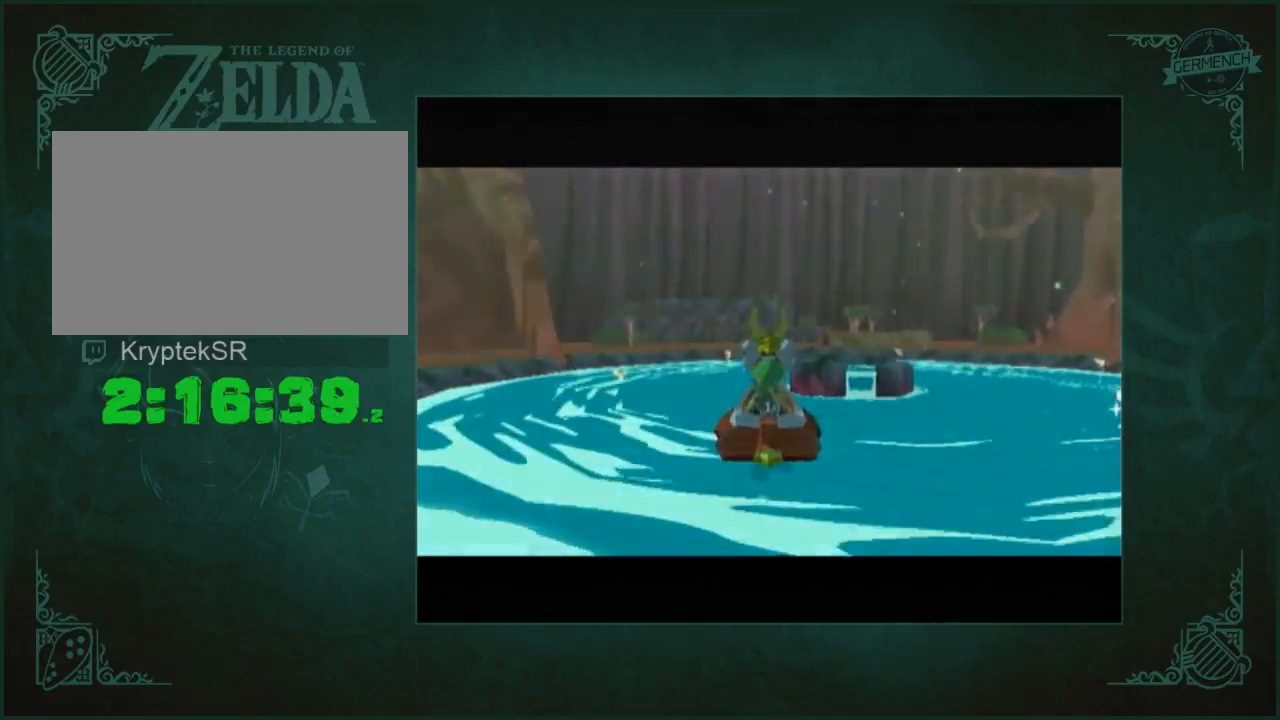
{"buttons": [], "left_stick": "center", "right_stick": "center", "events": [[200, "A", "up"], [333, "L1", "up"], [400, "left_stick", "center"]]}
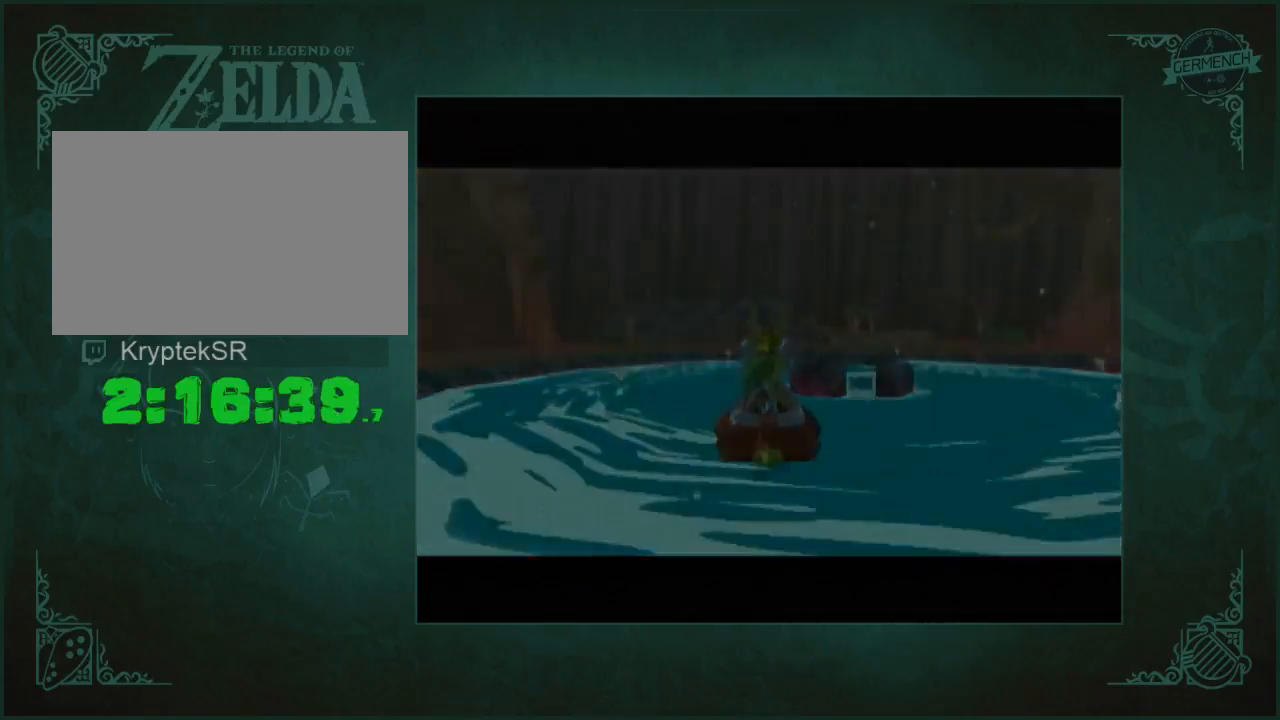
{"buttons": ["A"], "left_stick": "center", "right_stick": "center", "events": [[367, "A", "down"], [367, "B", "down"], [400, "B", "up"]]}
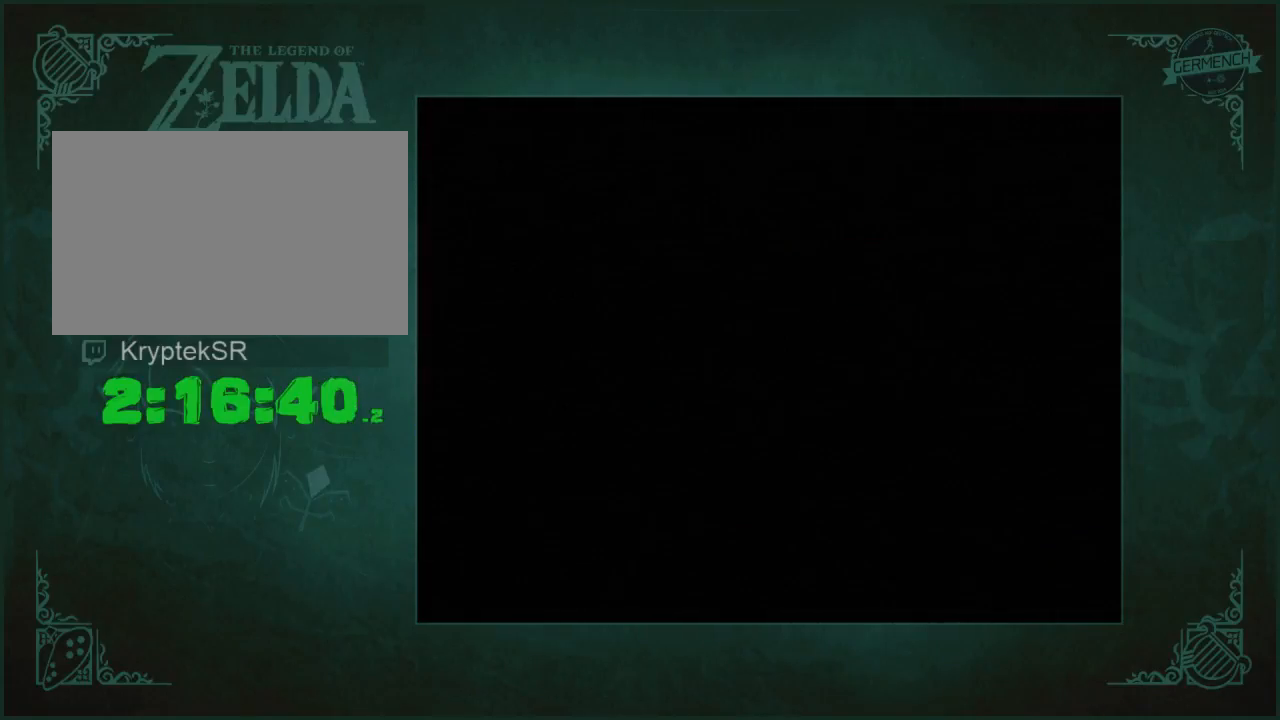
{"buttons": ["A", "B"], "left_stick": "center", "right_stick": "center", "events": [[67, "A", "up"], [133, "A", "down"], [133, "B", "down"], [167, "B", "up"], [267, "B", "down"], [300, "B", "up"], [333, "B", "down"], [400, "B", "up"], [500, "B", "down"]]}
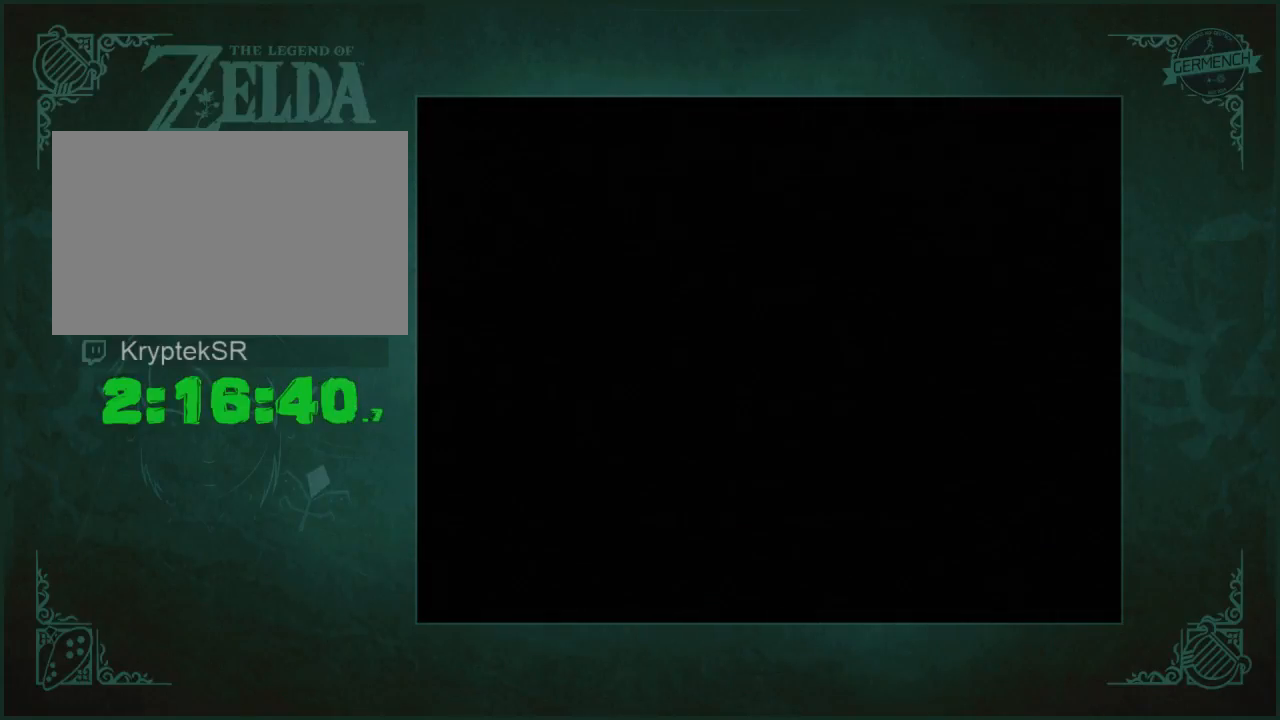
{"buttons": [], "left_stick": "center", "right_stick": "center", "events": [[133, "A", "up"], [167, "B", "up"], [200, "B", "down"], [267, "B", "up"], [333, "B", "down"], [367, "B", "up"], [433, "A", "down"], [433, "B", "down"], [500, "A", "up"], [500, "B", "up"]]}
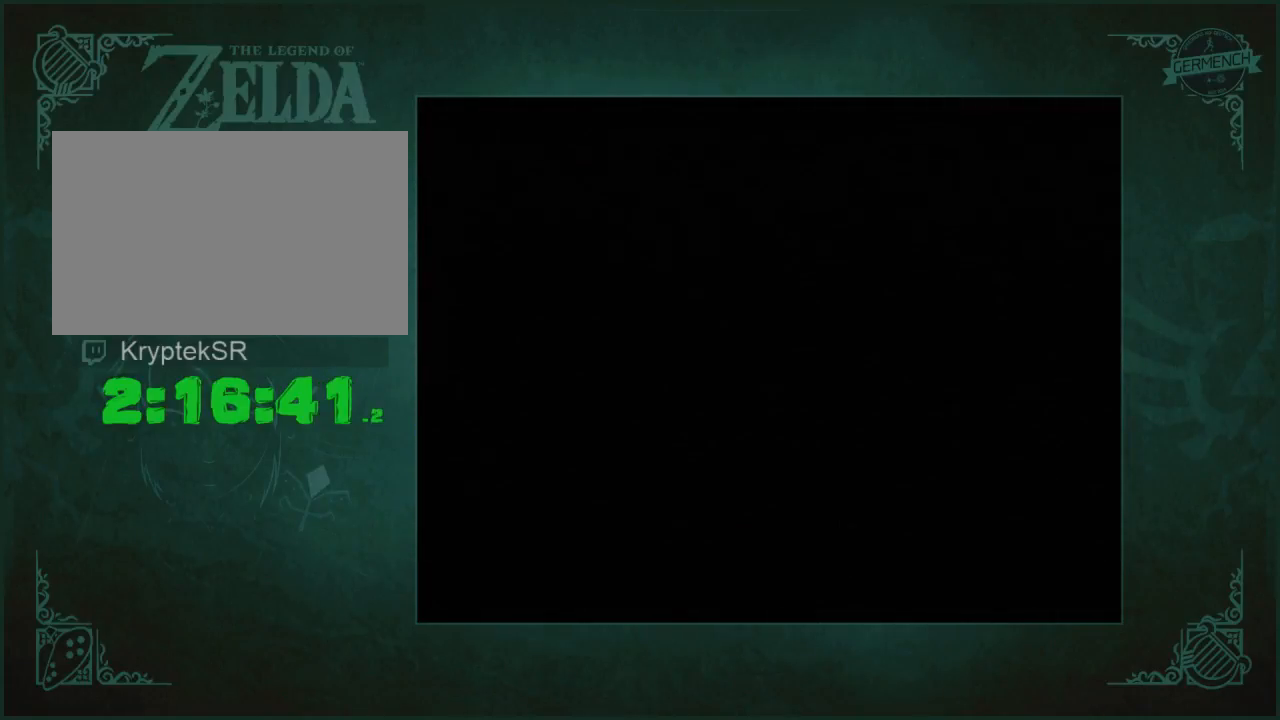
{"buttons": ["A", "B"], "left_stick": "center", "right_stick": "center", "events": [[67, "B", "down"], [100, "B", "up"], [167, "A", "down"], [167, "B", "down"], [233, "A", "up"], [233, "B", "up"], [367, "A", "down"], [367, "B", "down"], [433, "B", "up"], [500, "B", "down"]]}
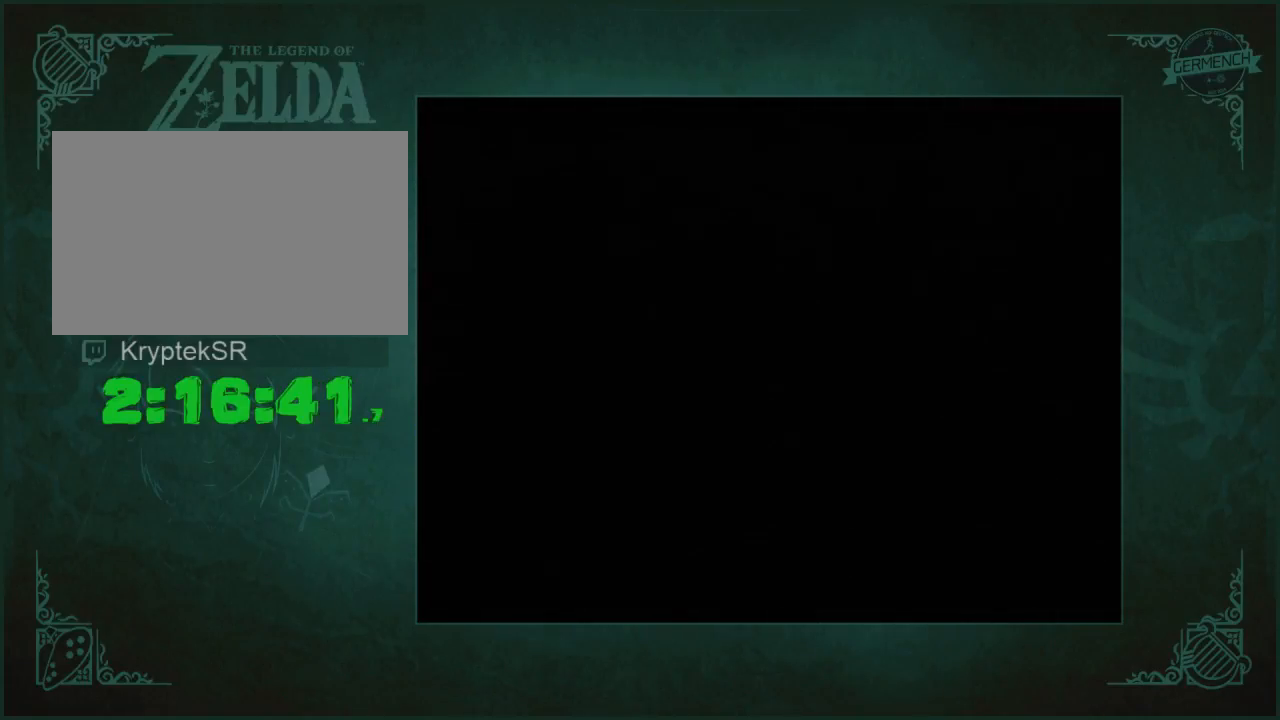
{"buttons": ["A", "B"], "left_stick": "center", "right_stick": "center", "events": [[33, "B", "up"], [133, "B", "down"], [167, "A", "up"], [167, "B", "up"], [233, "B", "down"], [267, "B", "up"], [333, "A", "down"], [333, "B", "down"], [400, "B", "up"], [467, "B", "down"]]}
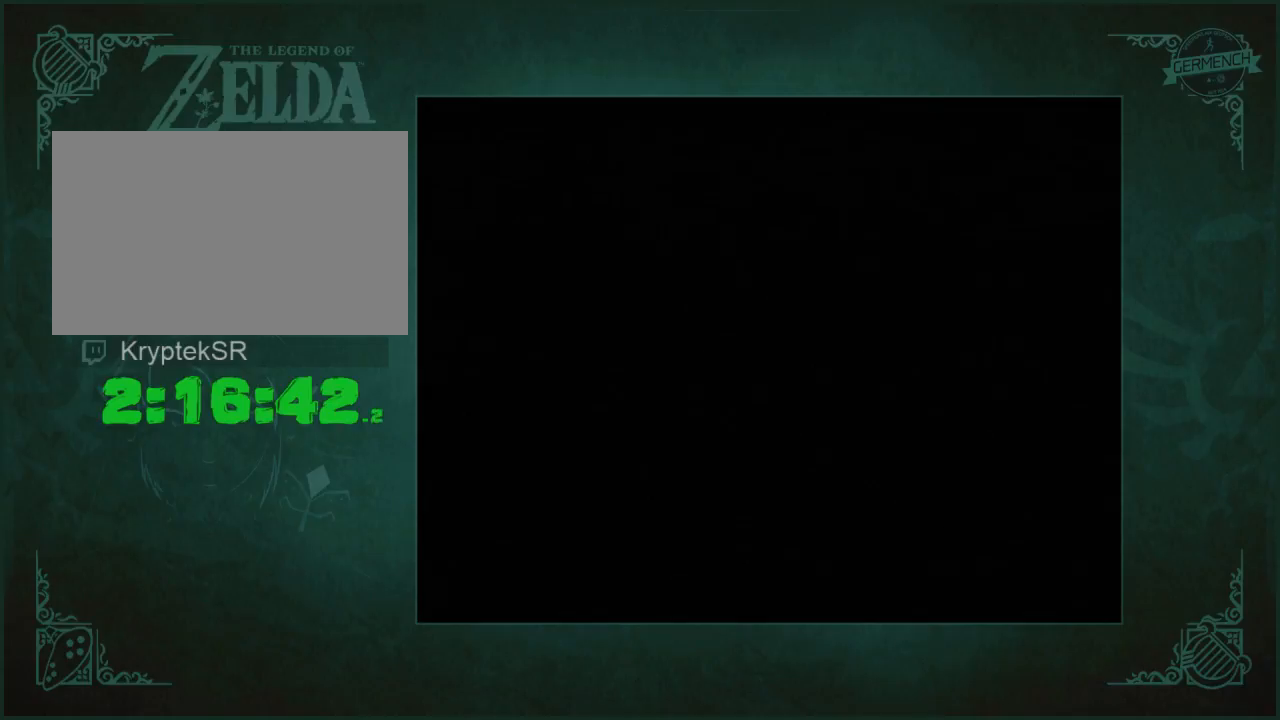
{"buttons": [], "left_stick": "center", "right_stick": "center", "events": [[33, "B", "up"], [100, "B", "down"], [133, "B", "up"], [200, "B", "down"], [267, "A", "up"], [267, "B", "up"], [333, "B", "down"], [367, "B", "up"], [400, "A", "down"], [433, "B", "down"], [467, "B", "up"], [500, "A", "up"]]}
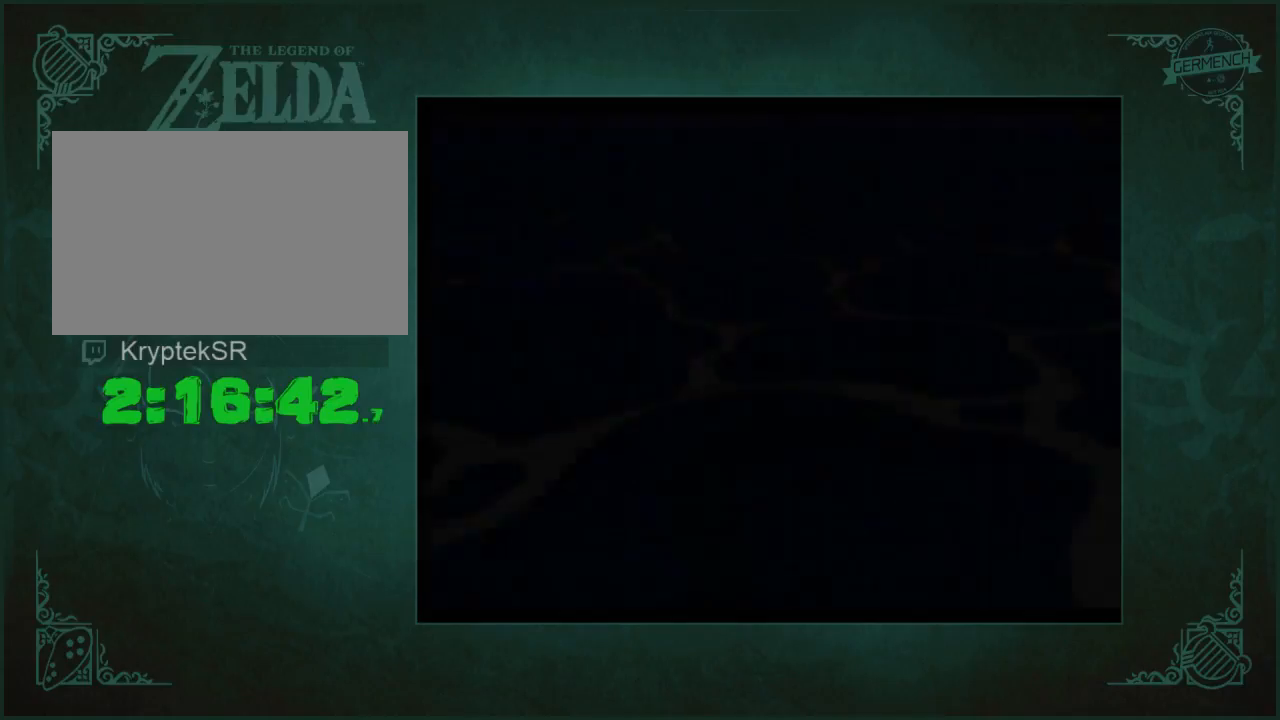
{"buttons": [], "left_stick": "center", "right_stick": "center", "events": [[33, "A", "down"], [100, "B", "down"], [133, "A", "up"], [133, "B", "up"], [200, "A", "down"], [300, "B", "down"], [333, "B", "up"], [433, "B", "down"], [467, "A", "up"], [467, "B", "up"]]}
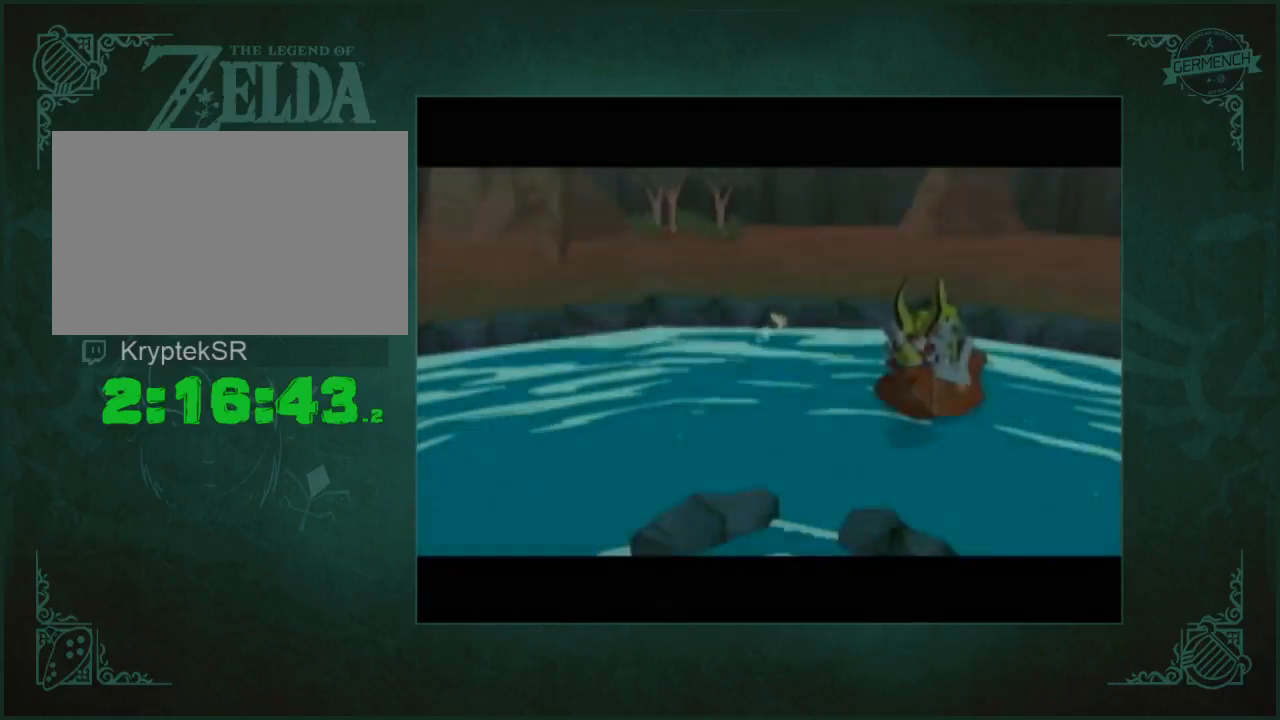
{"buttons": ["A"], "left_stick": "center", "right_stick": "center", "events": [[33, "A", "down"], [67, "B", "down"], [100, "A", "up"], [100, "B", "up"], [167, "A", "down"], [167, "B", "down"], [333, "A", "up"], [333, "B", "up"], [400, "A", "down"], [400, "B", "down"], [433, "B", "up"]]}
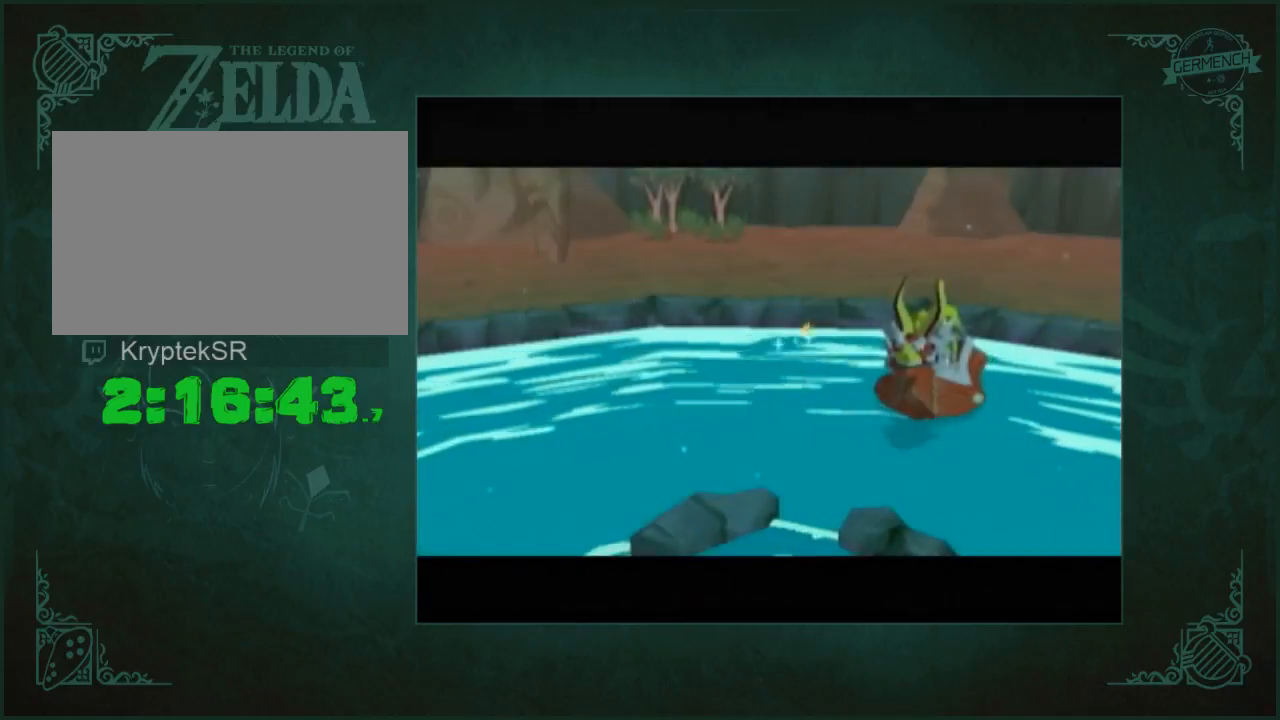
{"buttons": ["A"], "left_stick": "center", "right_stick": "center", "events": [[33, "B", "down"], [100, "B", "up"], [167, "B", "down"], [200, "B", "up"]]}
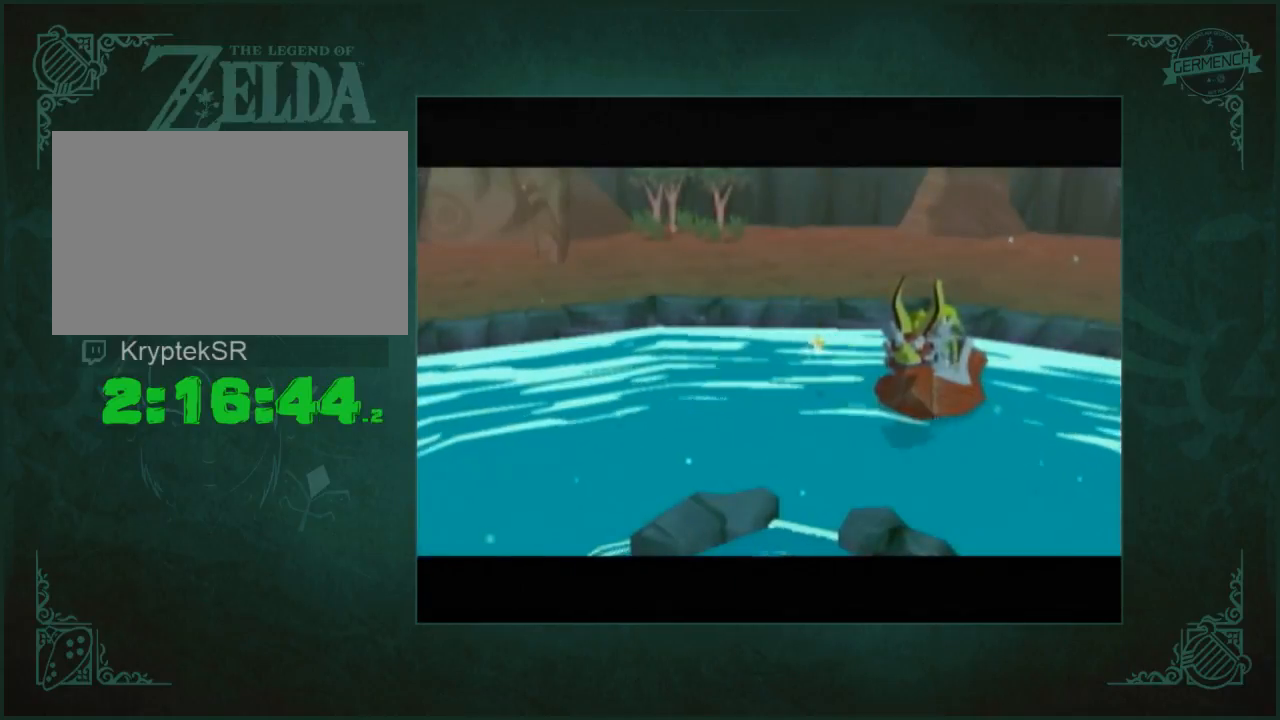
{"buttons": [], "left_stick": "center", "right_stick": "center", "events": [[33, "B", "down"], [100, "B", "up"], [300, "B", "down"], [333, "B", "up"], [400, "B", "down"], [467, "A", "up"], [467, "B", "up"]]}
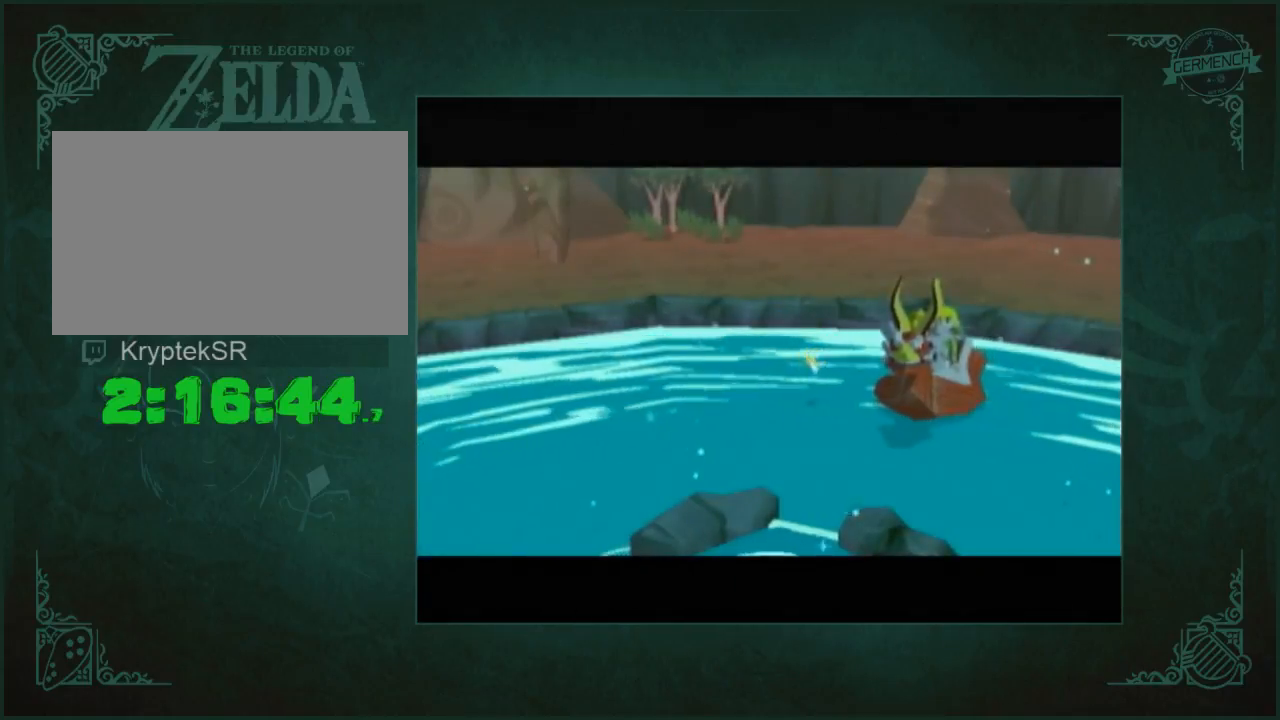
{"buttons": [], "left_stick": "center", "right_stick": "center", "events": [[233, "A", "down"], [300, "A", "up"], [400, "A", "down"], [467, "A", "up"]]}
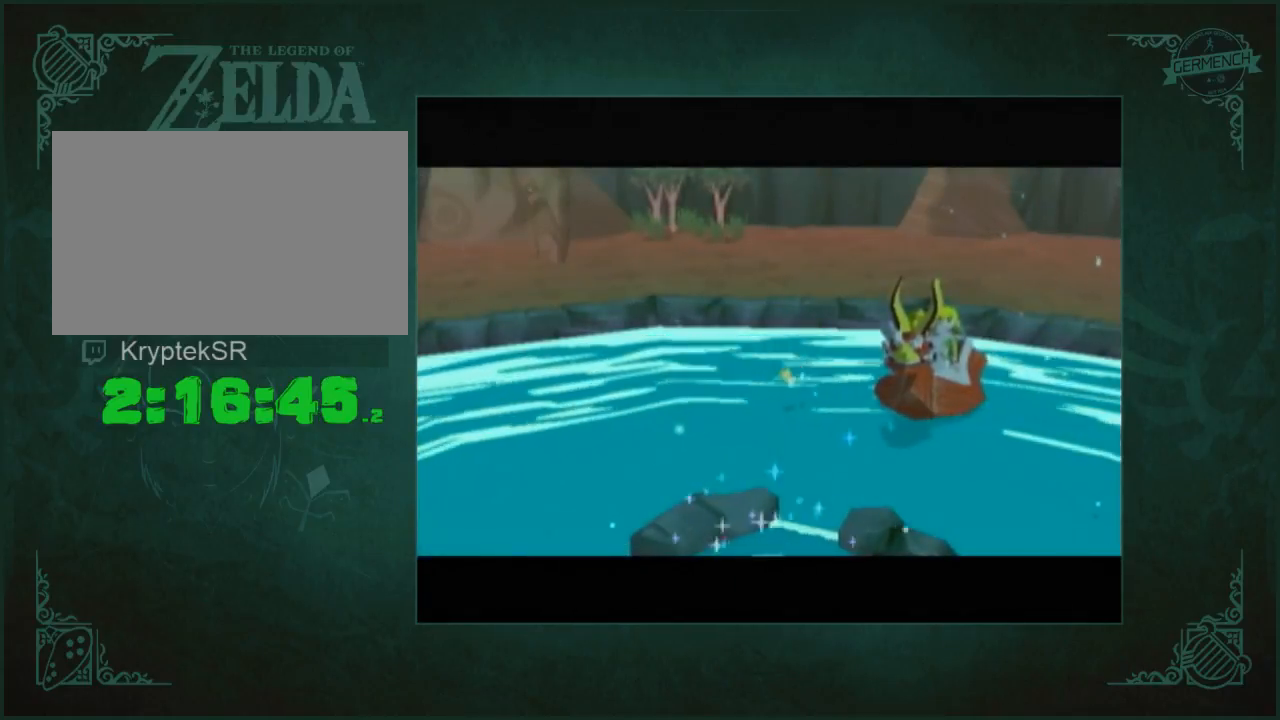
{"buttons": ["A"], "left_stick": "center", "right_stick": "center", "events": [[233, "B", "down"], [267, "B", "up"], [333, "A", "down"], [367, "B", "down"], [400, "A", "up"], [433, "B", "up"], [467, "A", "down"]]}
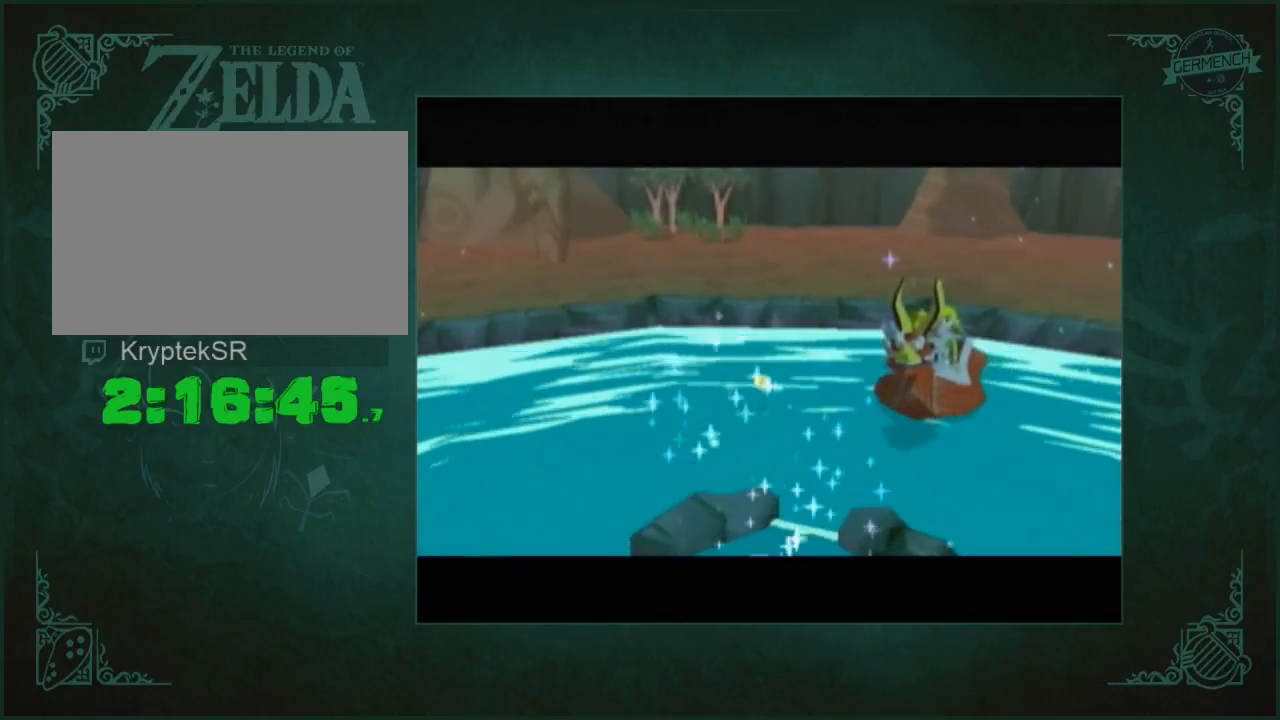
{"buttons": ["A", "B"], "left_stick": "center", "right_stick": "center", "events": [[33, "A", "up"], [33, "B", "down"], [100, "A", "down"], [100, "B", "up"], [167, "A", "up"], [217, "B", "down"], [233, "A", "down"], [233, "B", "up"], [267, "A", "up"], [300, "A", "down"], [300, "B", "down"], [367, "B", "up"], [433, "B", "down"]]}
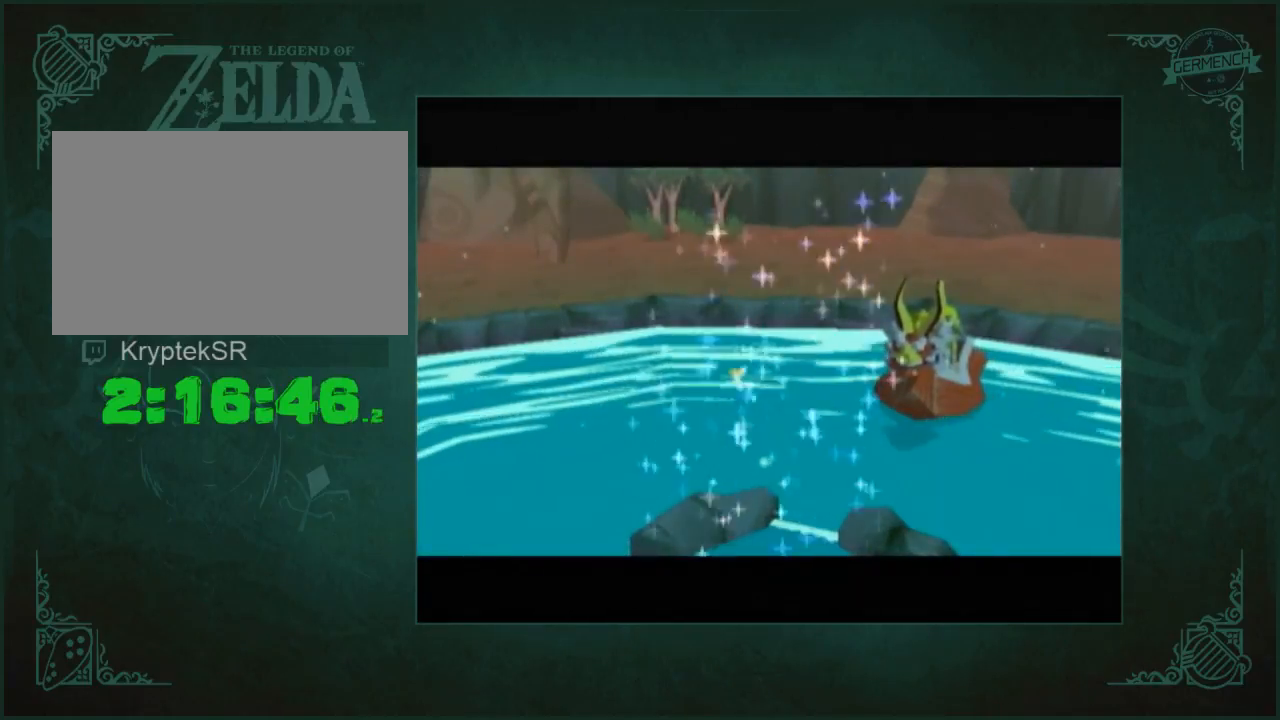
{"buttons": ["A", "B"], "left_stick": "center", "right_stick": "center", "events": [[33, "A", "up"], [33, "B", "up"], [117, "A", "down"], [117, "B", "down"], [133, "B", "up"], [200, "B", "down"], [267, "B", "up"], [317, "A", "up"], [333, "B", "down"], [383, "A", "down"]]}
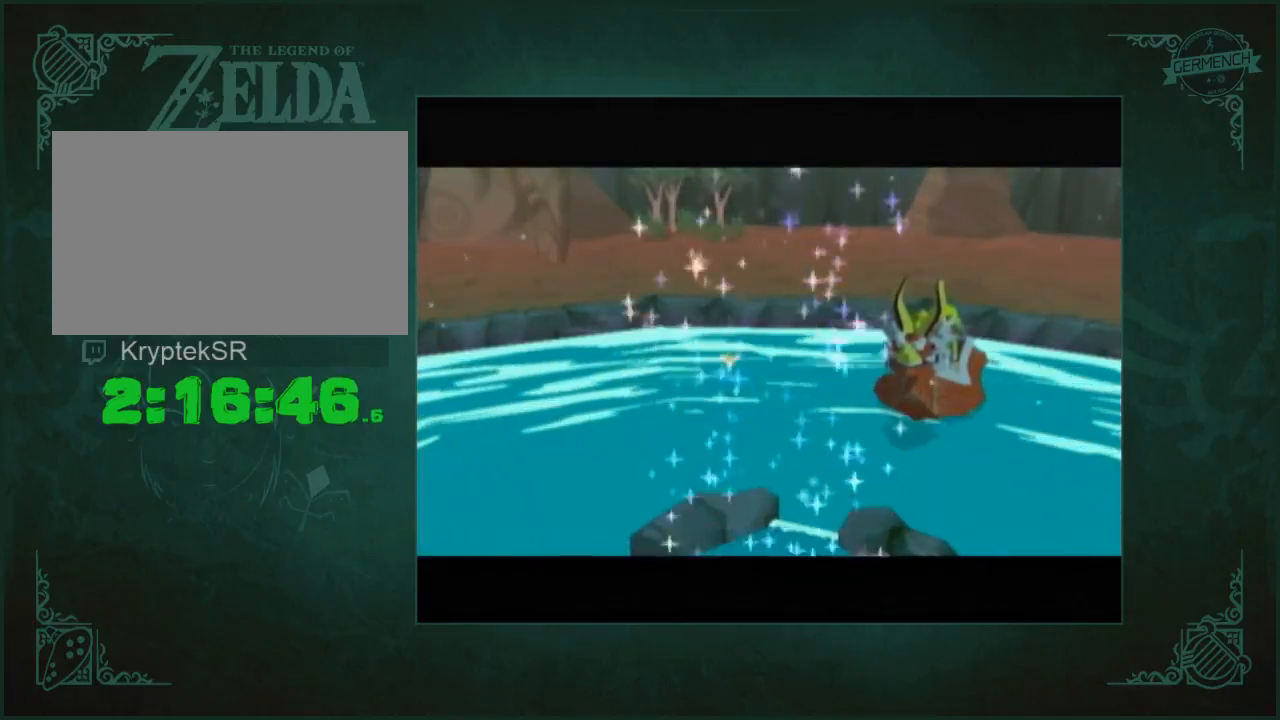
{"buttons": ["A"], "left_stick": "center", "right_stick": "center", "events": [[17, "B", "up"], [83, "A", "up"], [83, "B", "down"], [117, "A", "down"], [117, "B", "up"], [350, "A", "up"], [350, "B", "down"], [417, "A", "down"], [417, "B", "up"]]}
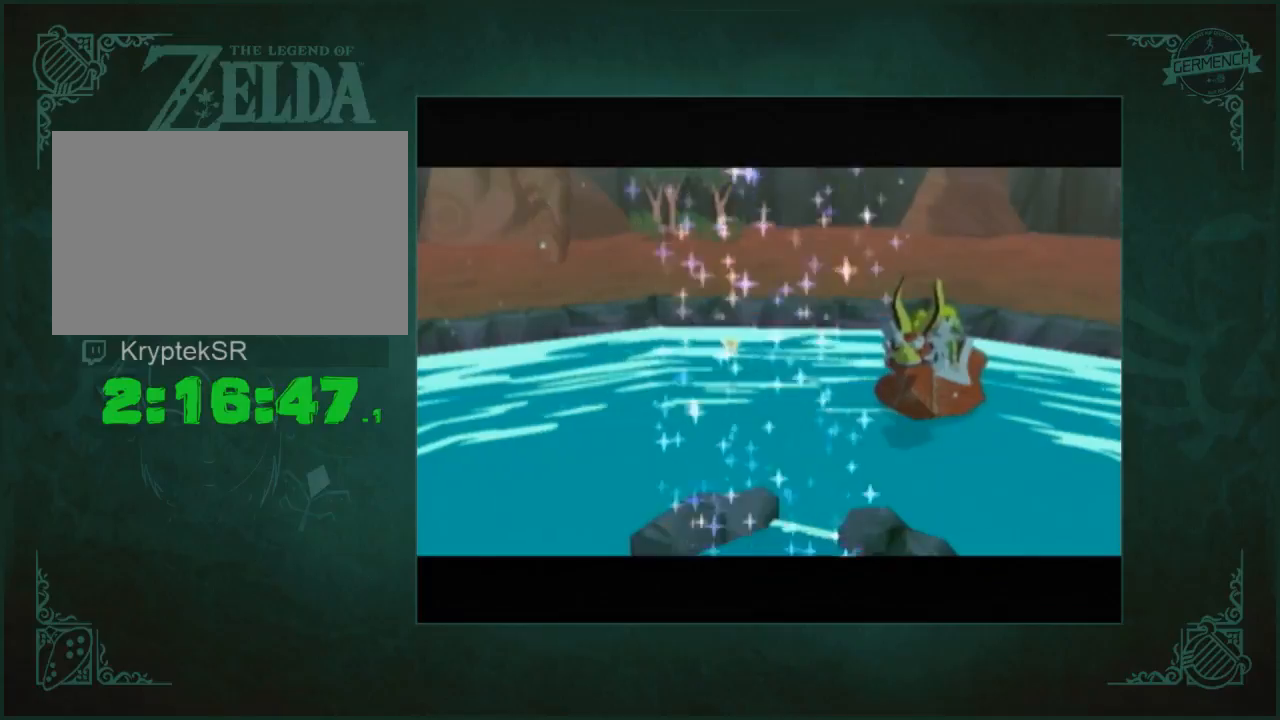
{"buttons": ["A", "B"], "left_stick": "center", "right_stick": "center", "events": [[17, "A", "up"], [17, "B", "down"], [50, "A", "down"], [83, "B", "up"], [117, "A", "up"], [183, "B", "down"], [217, "A", "down"], [217, "B", "up"], [317, "B", "down"], [350, "A", "up"], [350, "B", "up"], [417, "A", "down"], [483, "B", "down"]]}
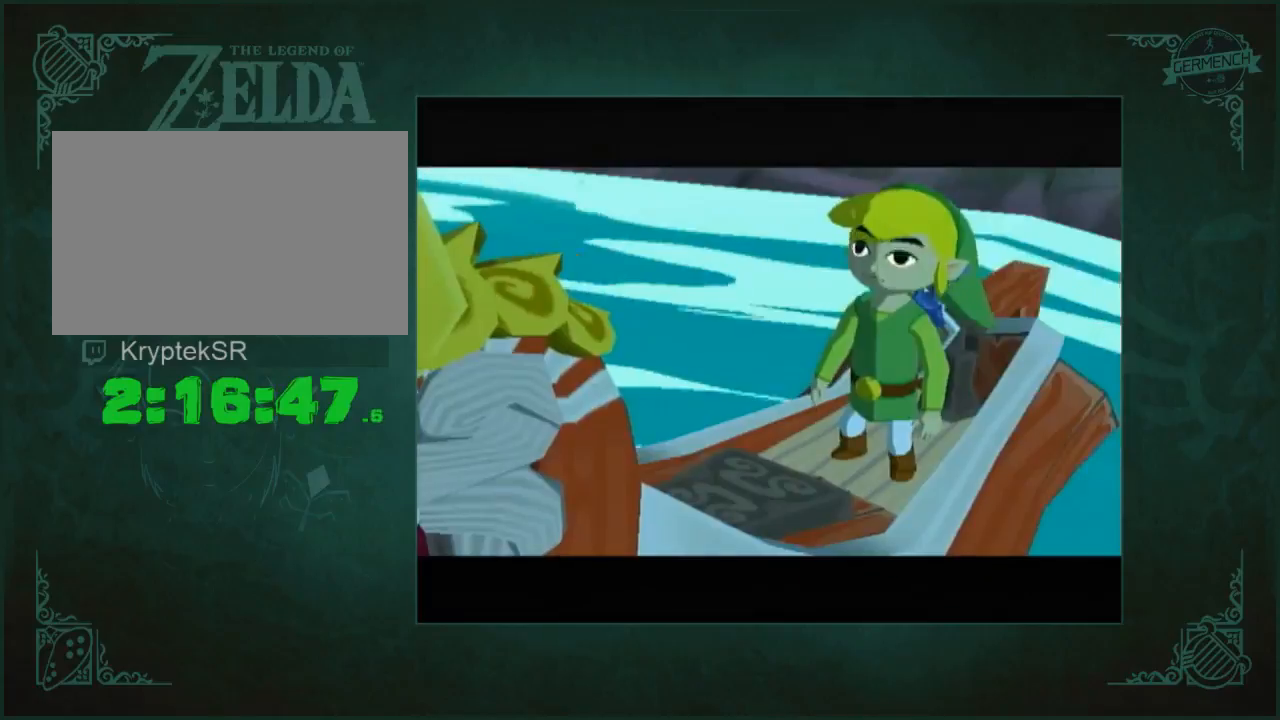
{"buttons": [], "left_stick": "center", "right_stick": "center", "events": [[17, "A", "up"], [17, "B", "up"], [83, "A", "down"], [117, "B", "down"], [150, "A", "up"], [150, "B", "up"], [217, "A", "down"], [250, "A", "up"], [250, "B", "down"], [283, "A", "down"], [283, "B", "up"], [350, "A", "up"], [417, "B", "down"], [450, "A", "down"], [483, "A", "up"], [483, "B", "up"]]}
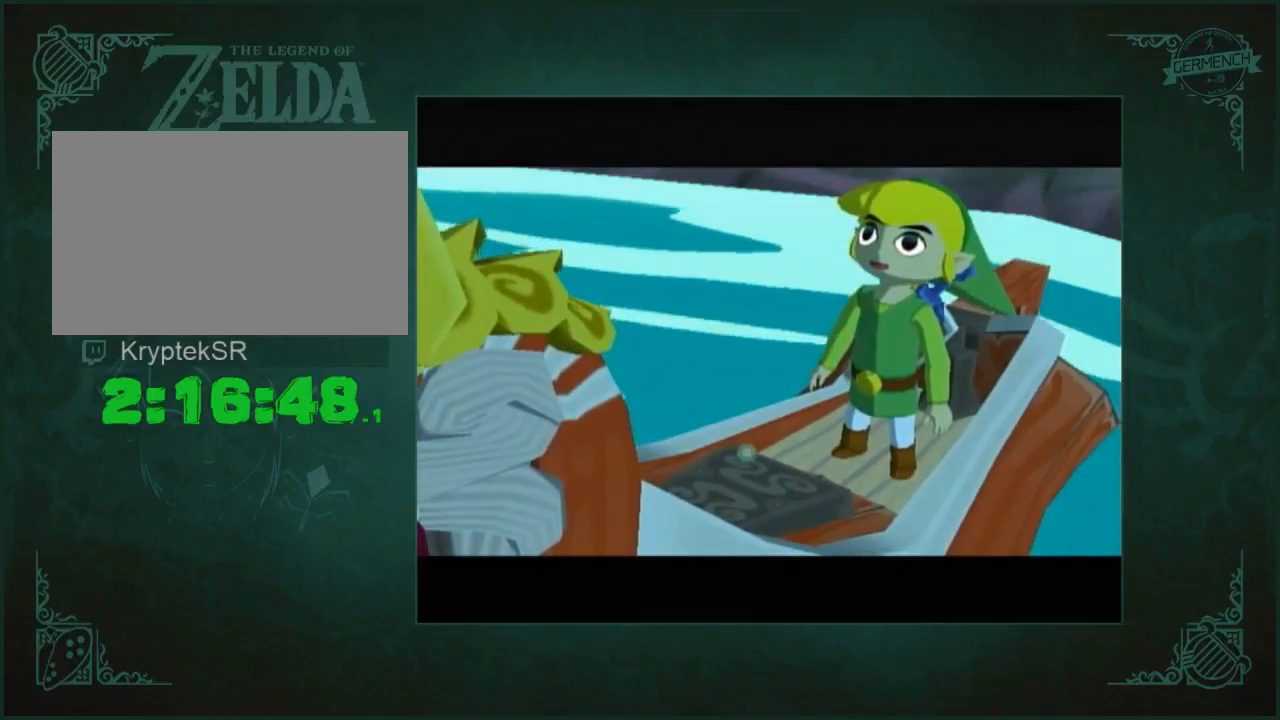
{"buttons": ["A"], "left_stick": "center", "right_stick": "center", "events": [[17, "A", "down"], [50, "B", "down"], [83, "A", "up"], [117, "A", "down"], [217, "A", "up"], [250, "A", "down"], [283, "A", "up"], [383, "A", "down"], [417, "A", "up"], [483, "A", "down"], [483, "B", "up"]]}
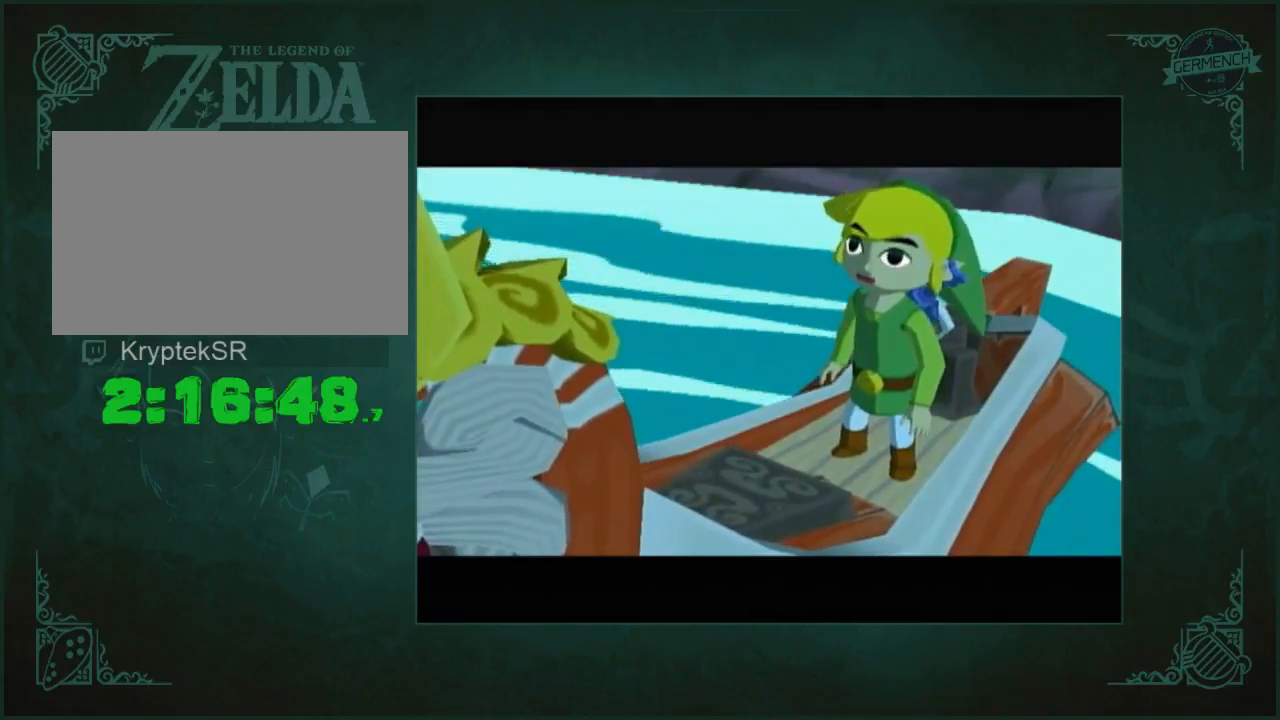
{"buttons": ["A"], "left_stick": "center", "right_stick": "center", "events": [[83, "A", "up"], [83, "B", "down"], [117, "A", "down"], [117, "B", "up"], [217, "A", "up"], [217, "B", "down"], [250, "A", "down"], [283, "B", "up"], [350, "A", "up"], [383, "B", "down"], [417, "A", "down"], [450, "B", "up"]]}
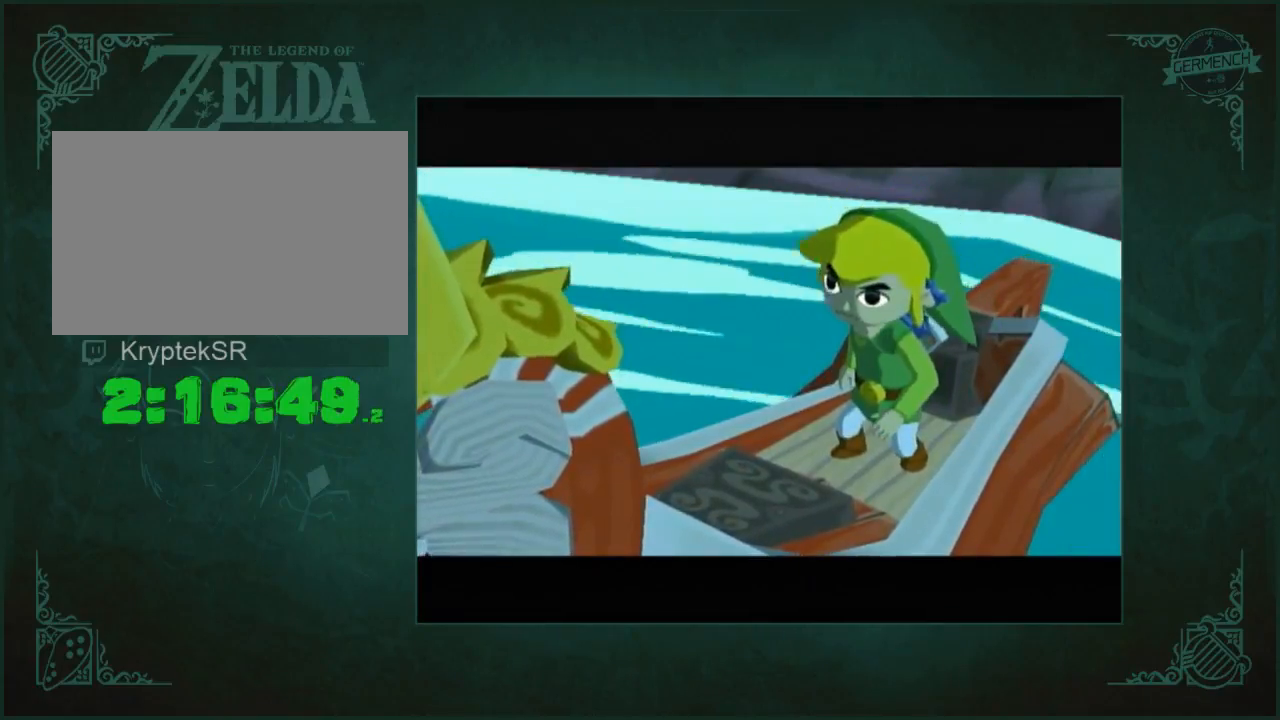
{"buttons": ["A"], "left_stick": "center", "right_stick": "center", "events": [[50, "B", "down"], [150, "A", "up"], [217, "A", "down"], [250, "B", "up"], [350, "B", "down"], [383, "A", "up"], [450, "B", "up"], [483, "A", "down"]]}
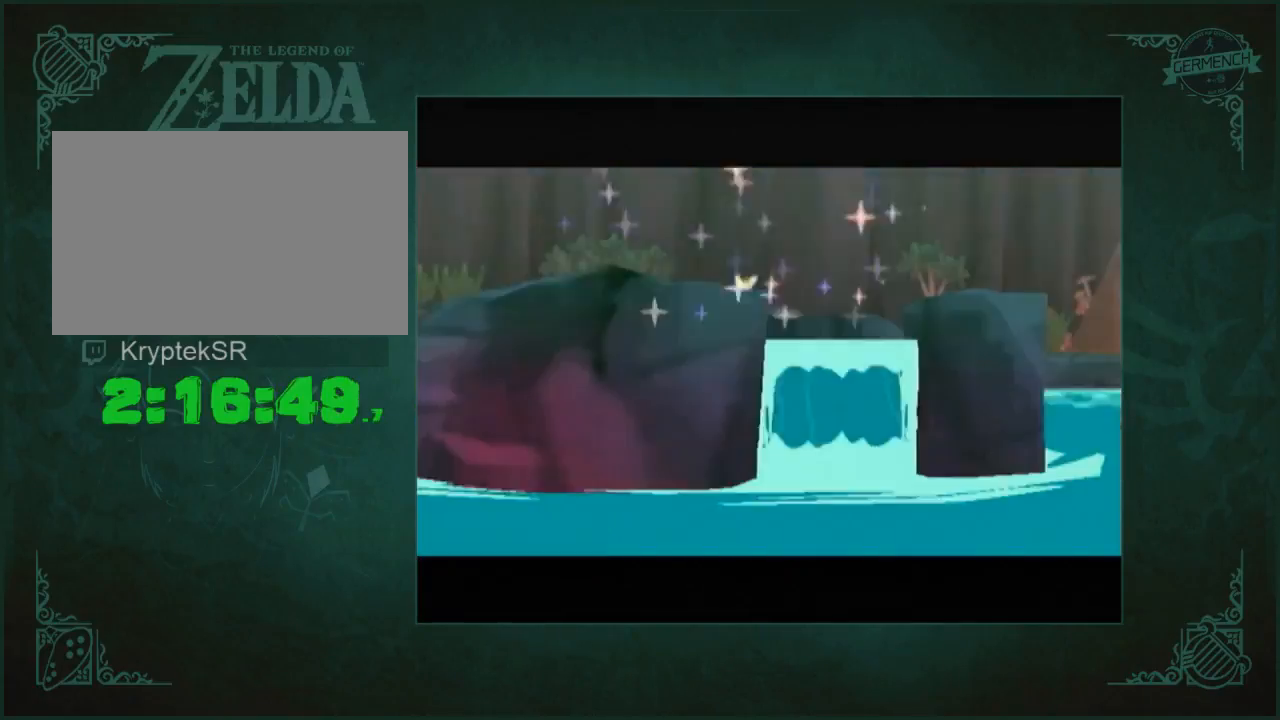
{"buttons": [], "left_stick": "center", "right_stick": "center", "events": [[17, "B", "down"], [50, "A", "up"], [117, "A", "down"], [117, "B", "up"], [217, "A", "up"]]}
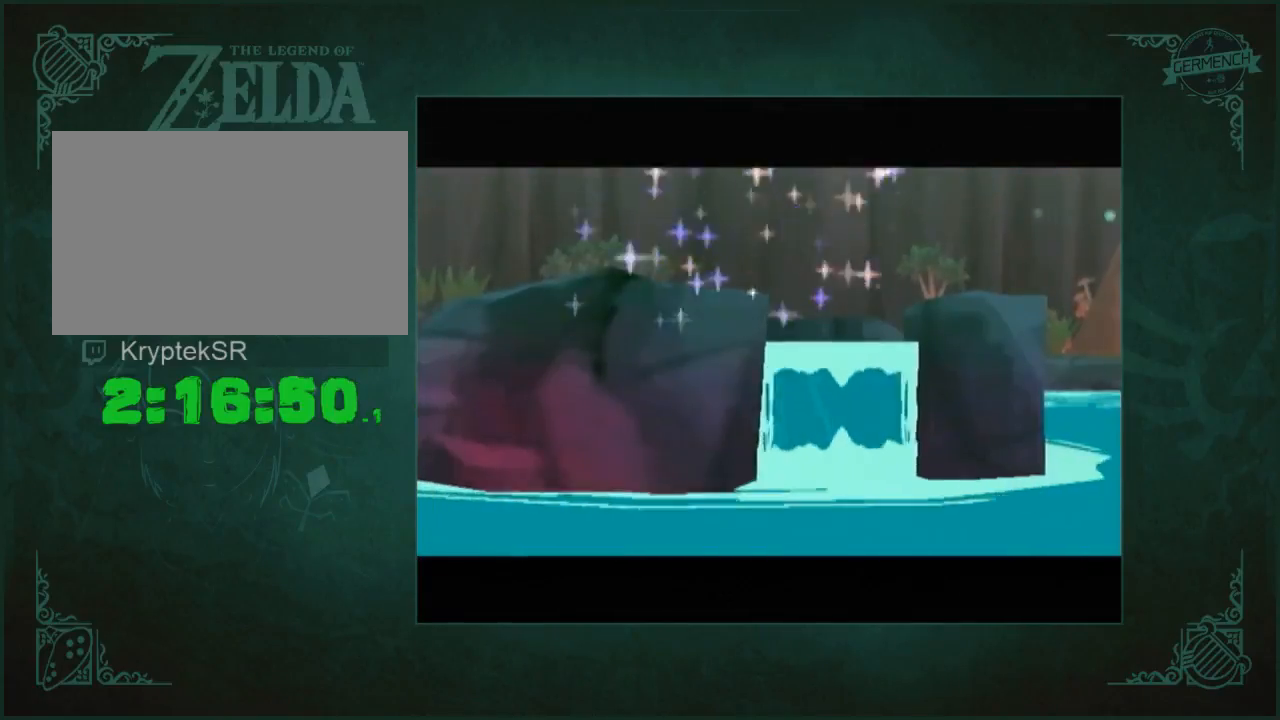
{"buttons": [], "left_stick": "center", "right_stick": "center", "events": []}
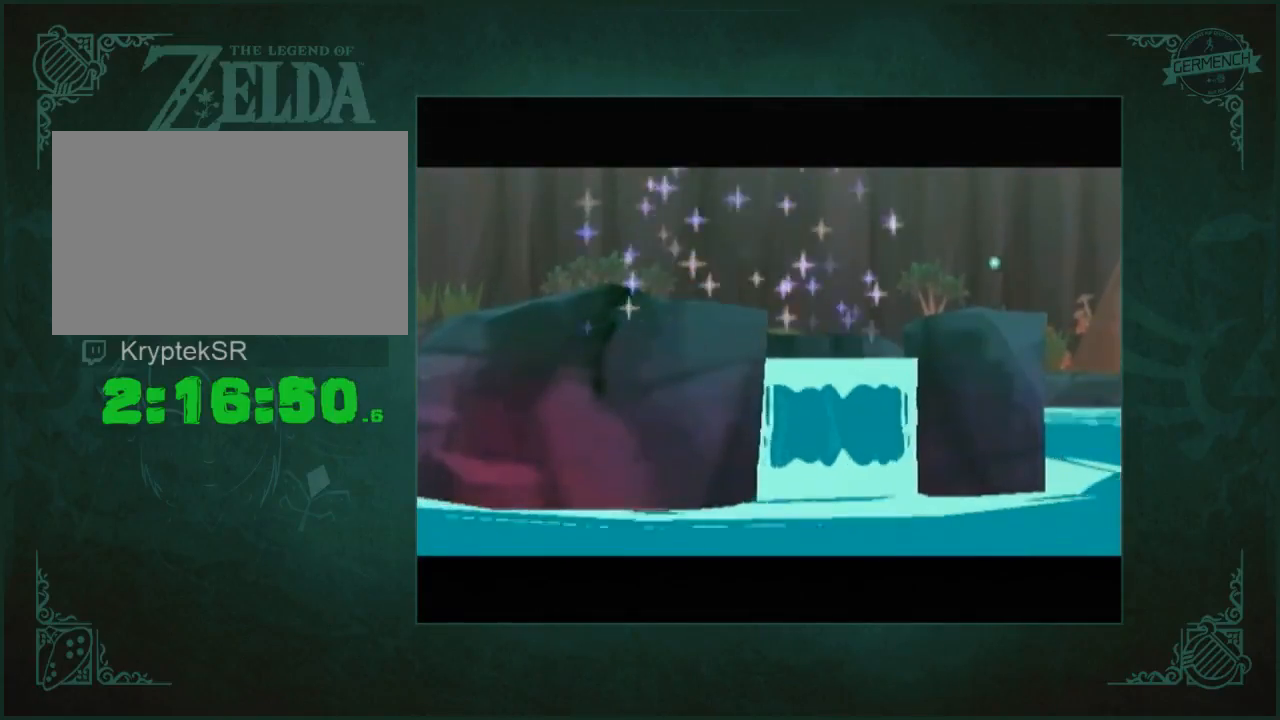
{"buttons": [], "left_stick": "center", "right_stick": "center", "events": []}
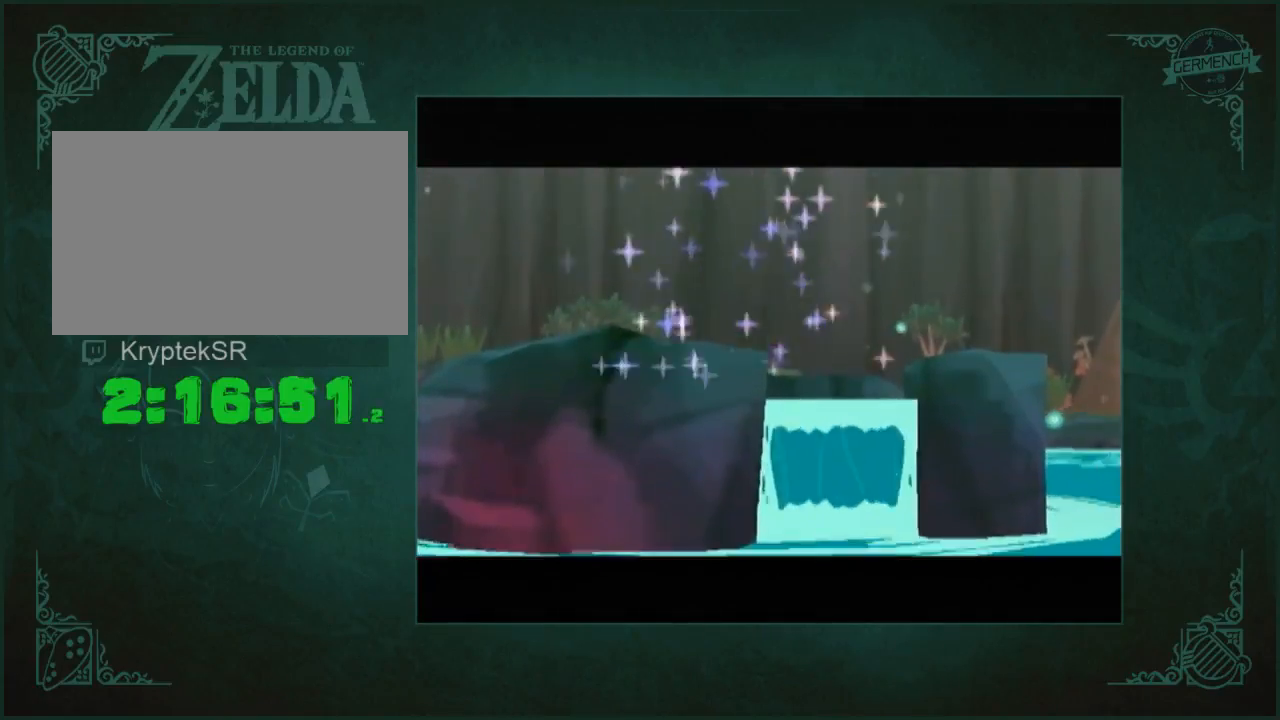
{"buttons": [], "left_stick": "center", "right_stick": "center", "events": []}
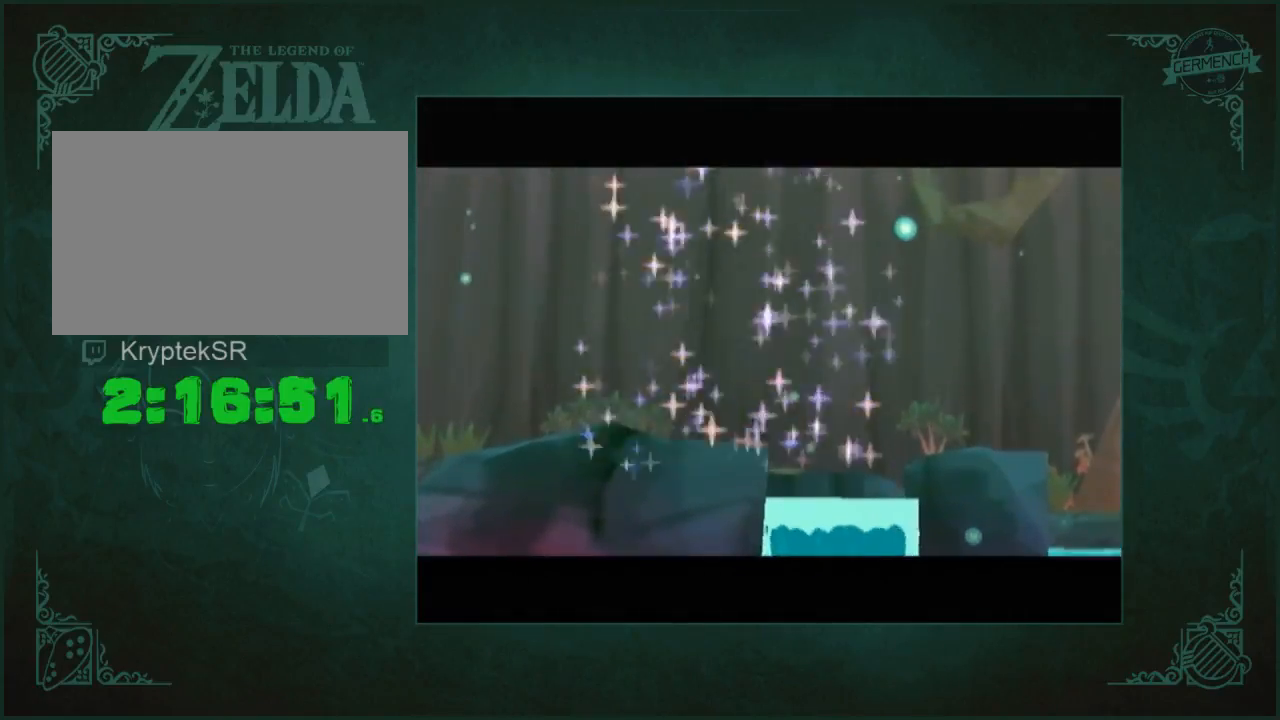
{"buttons": [], "left_stick": "center", "right_stick": "center", "events": []}
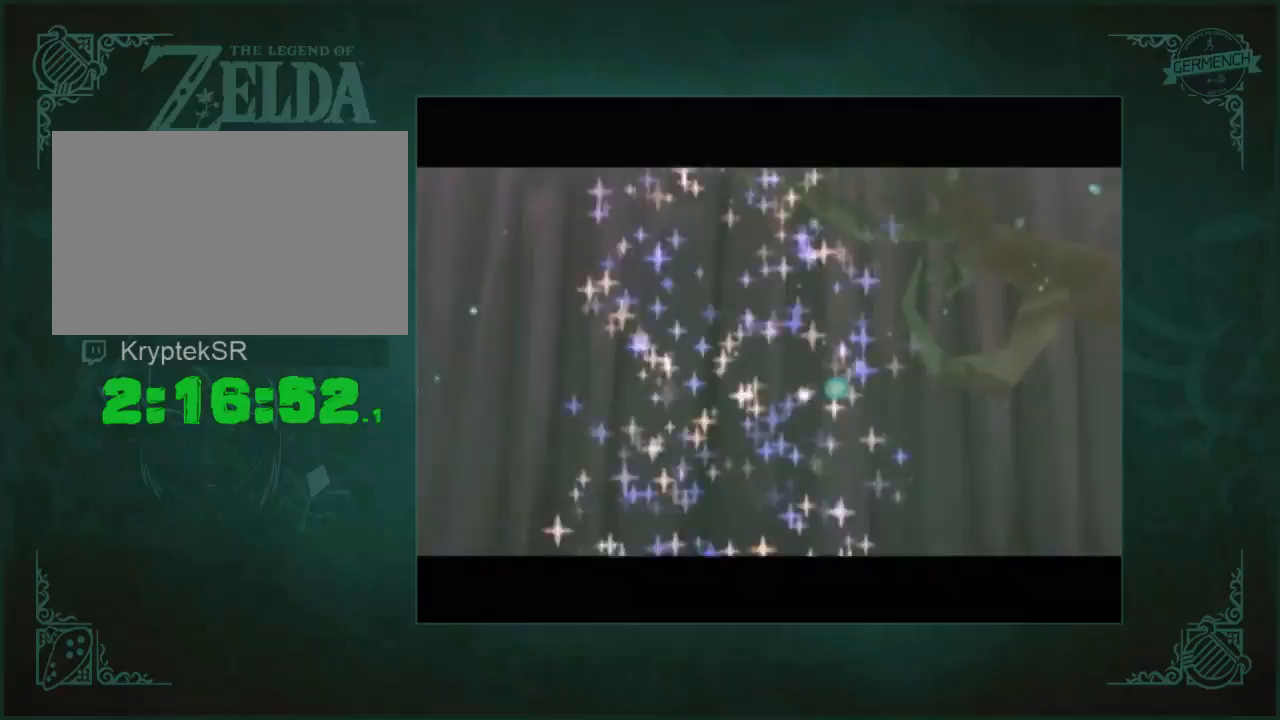
{"buttons": [], "left_stick": "center", "right_stick": "center", "events": [[383, "A", "down"], [450, "A", "up"]]}